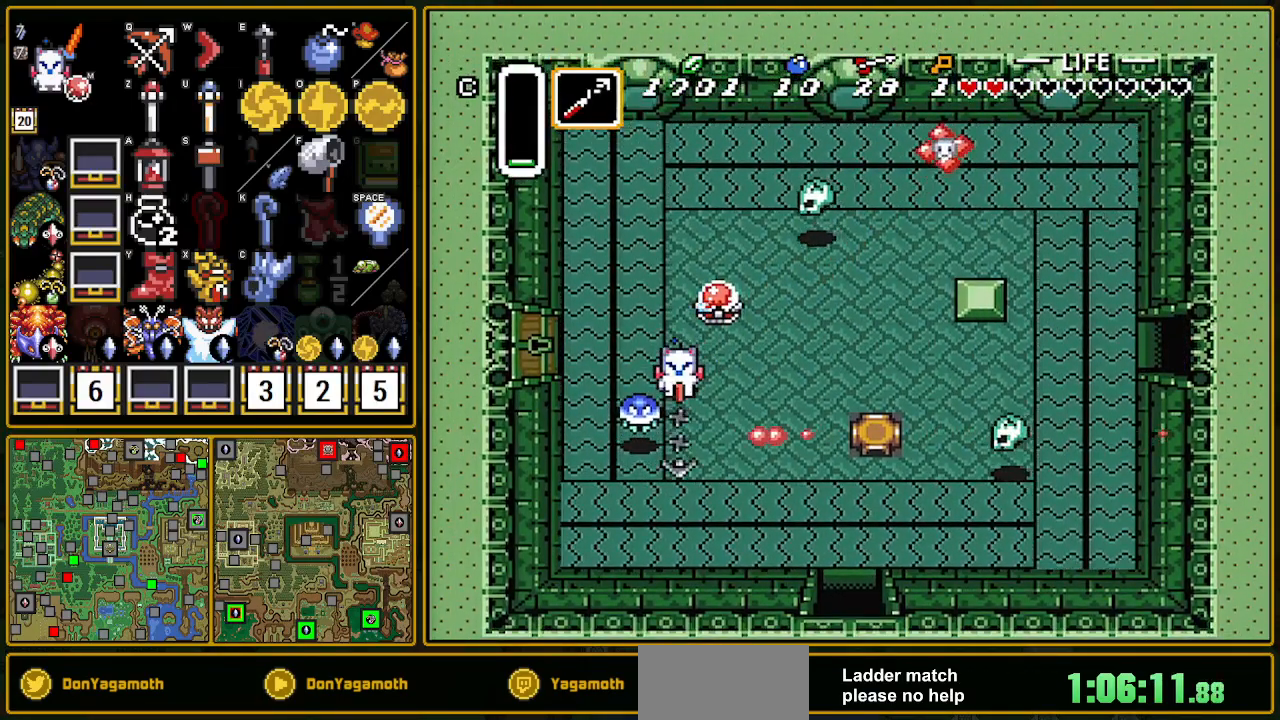
Gameplay with a controller (Nintendo layout); each line is a JSON object with the inputs held at the frame after it. "events" lists button and stick changes between this image and that frame as [ms after this image, input, new state], when the widget could be followed in between. Not read: L3 R3.
{"buttons": ["DPAD_RIGHT"], "events": [[17, "DPAD_DOWN", "up"], [17, "Y", "up"]]}
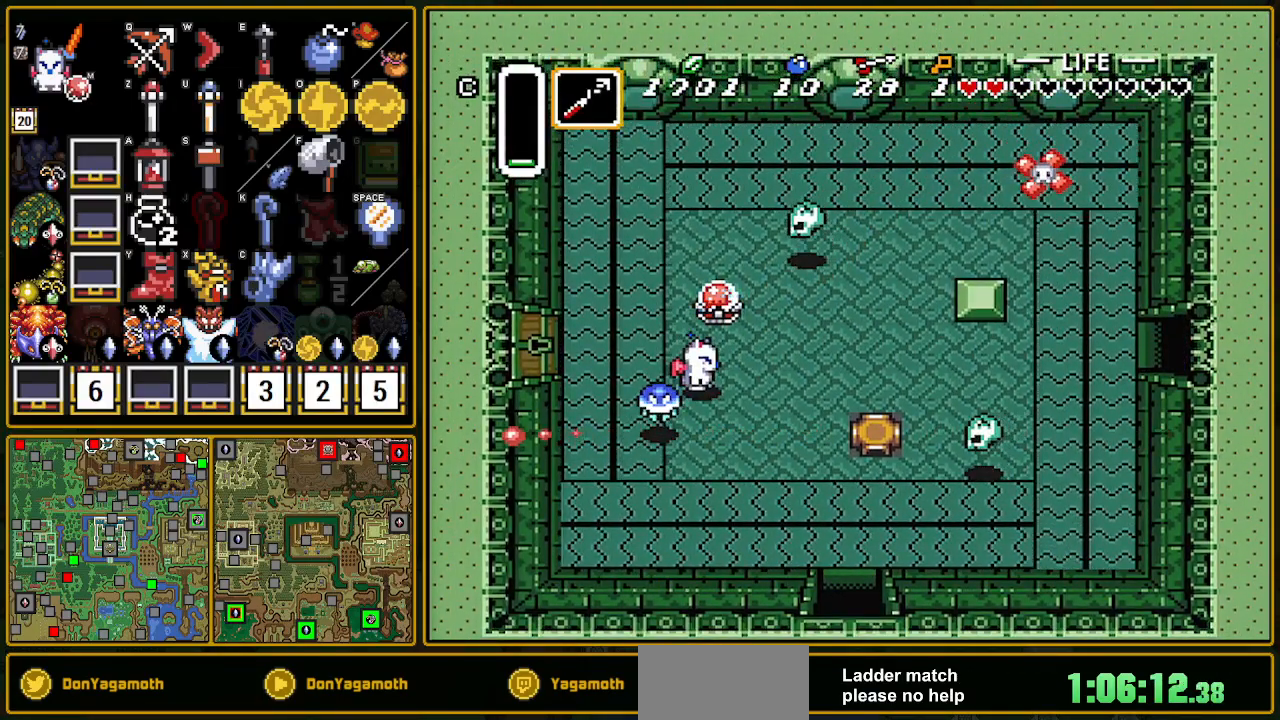
{"buttons": ["DPAD_LEFT"], "events": [[200, "DPAD_DOWN", "down"], [217, "DPAD_RIGHT", "up"], [267, "DPAD_LEFT", "down"], [333, "DPAD_DOWN", "up"], [417, "Y", "down"], [467, "Y", "up"]]}
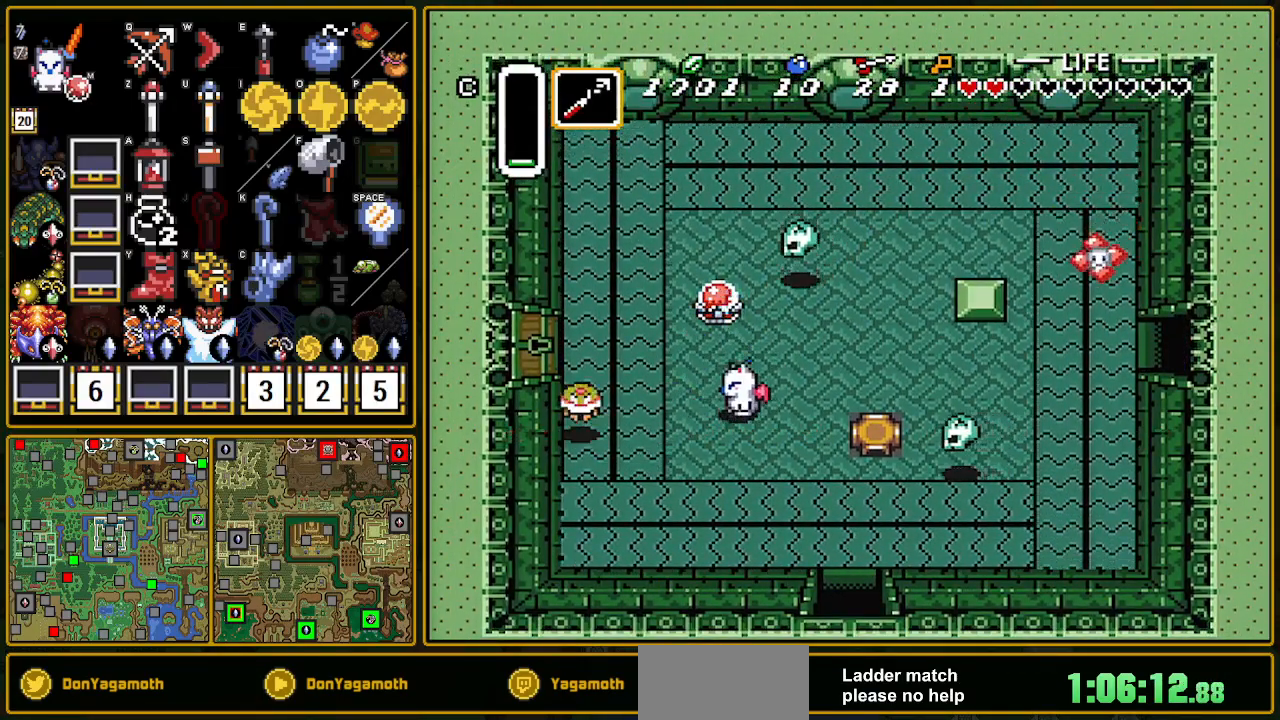
{"buttons": ["DPAD_LEFT"], "events": [[50, "DPAD_UP", "down"], [67, "DPAD_LEFT", "up"], [183, "Y", "down"], [250, "Y", "up"], [283, "DPAD_LEFT", "down"], [300, "DPAD_UP", "up"]]}
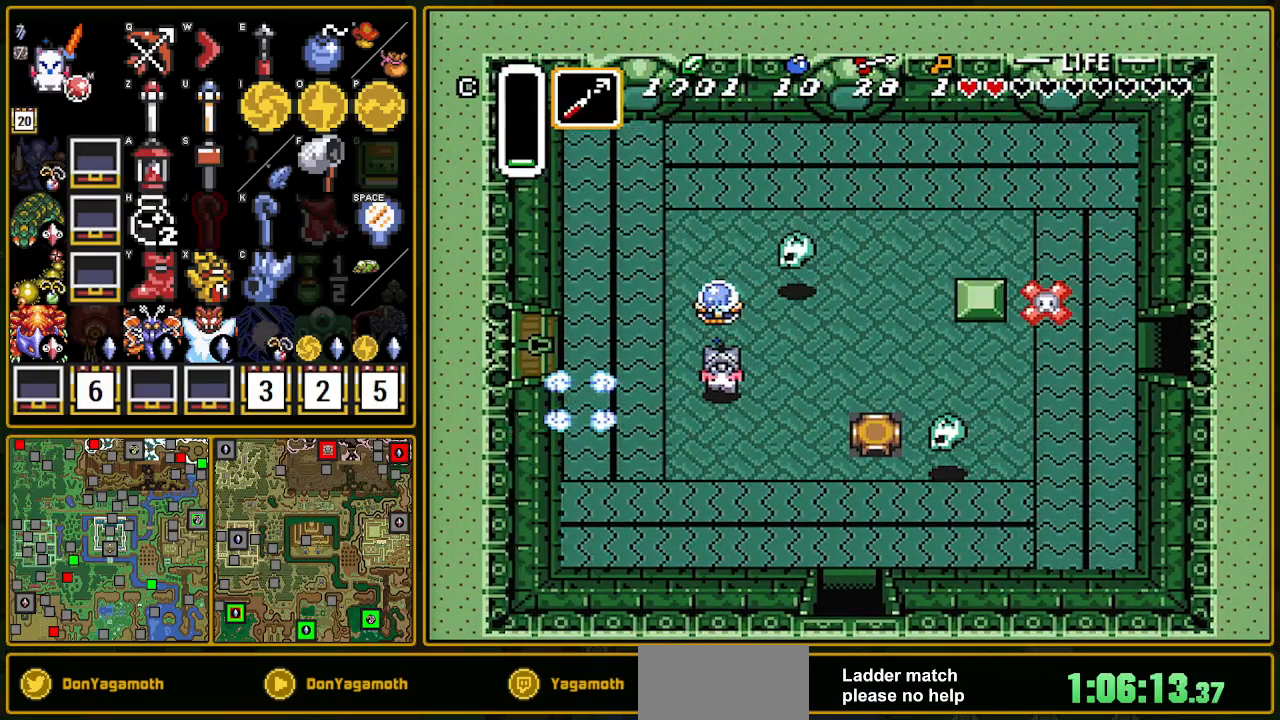
{"buttons": ["DPAD_UP", "DPAD_LEFT"], "events": [[283, "DPAD_UP", "down"]]}
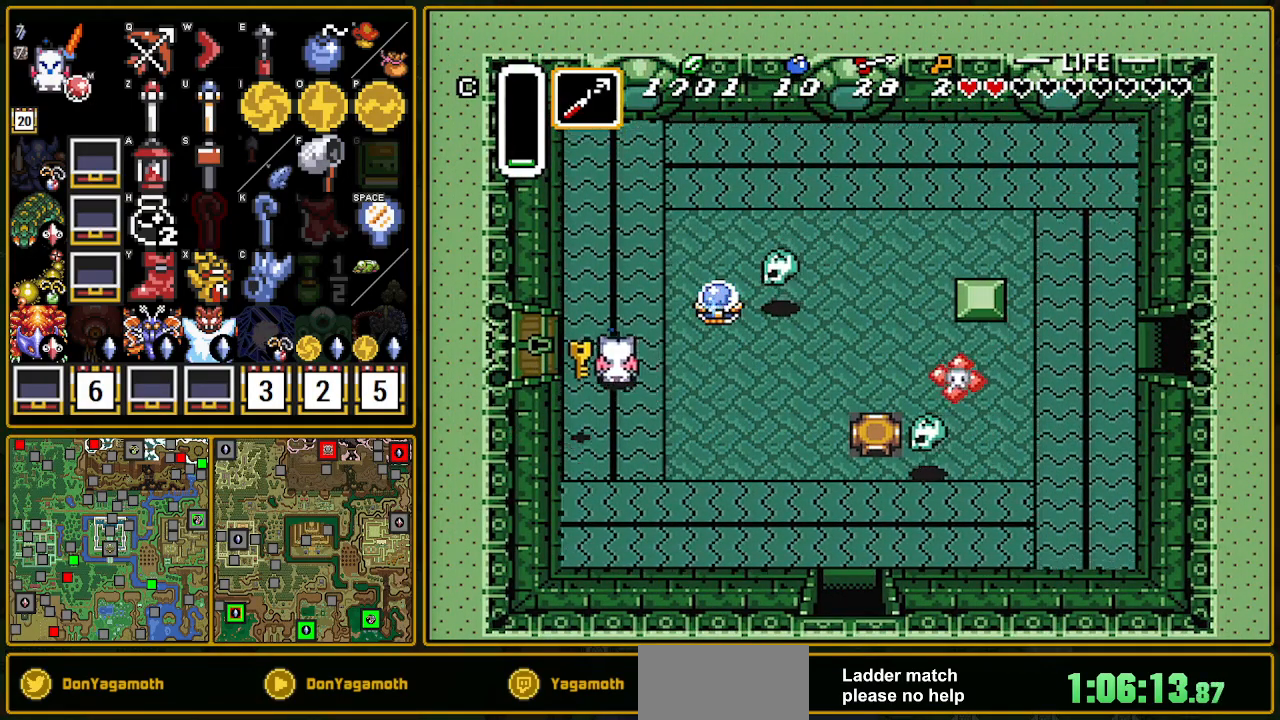
{"buttons": ["DPAD_LEFT"], "events": [[67, "DPAD_UP", "up"], [267, "DPAD_UP", "down"], [383, "DPAD_UP", "up"]]}
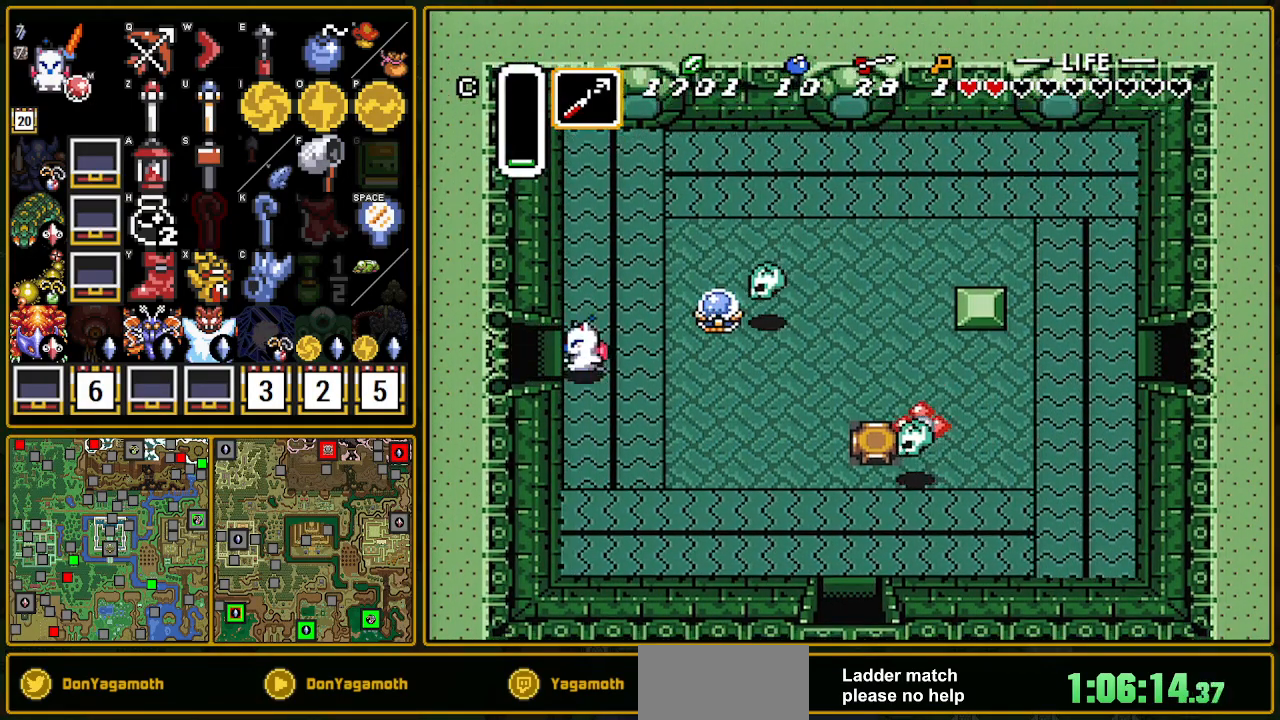
{"buttons": ["DPAD_LEFT"], "events": []}
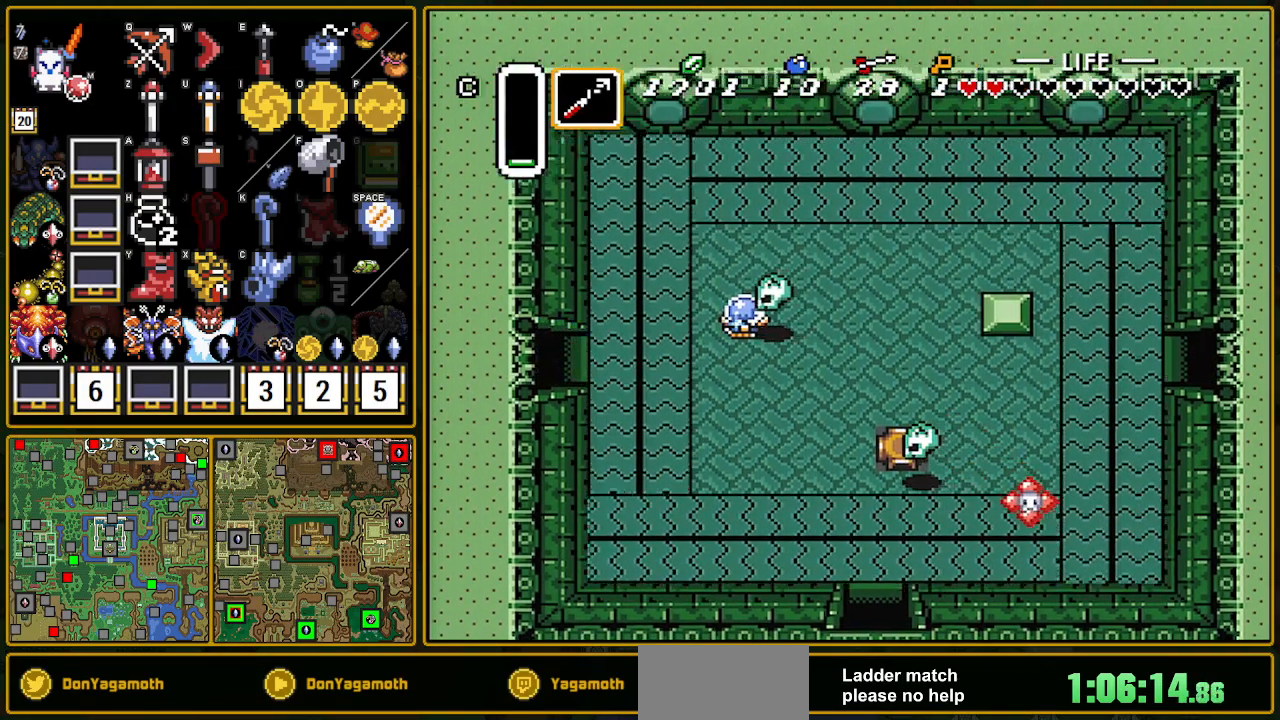
{"buttons": [], "events": [[350, "DPAD_LEFT", "up"]]}
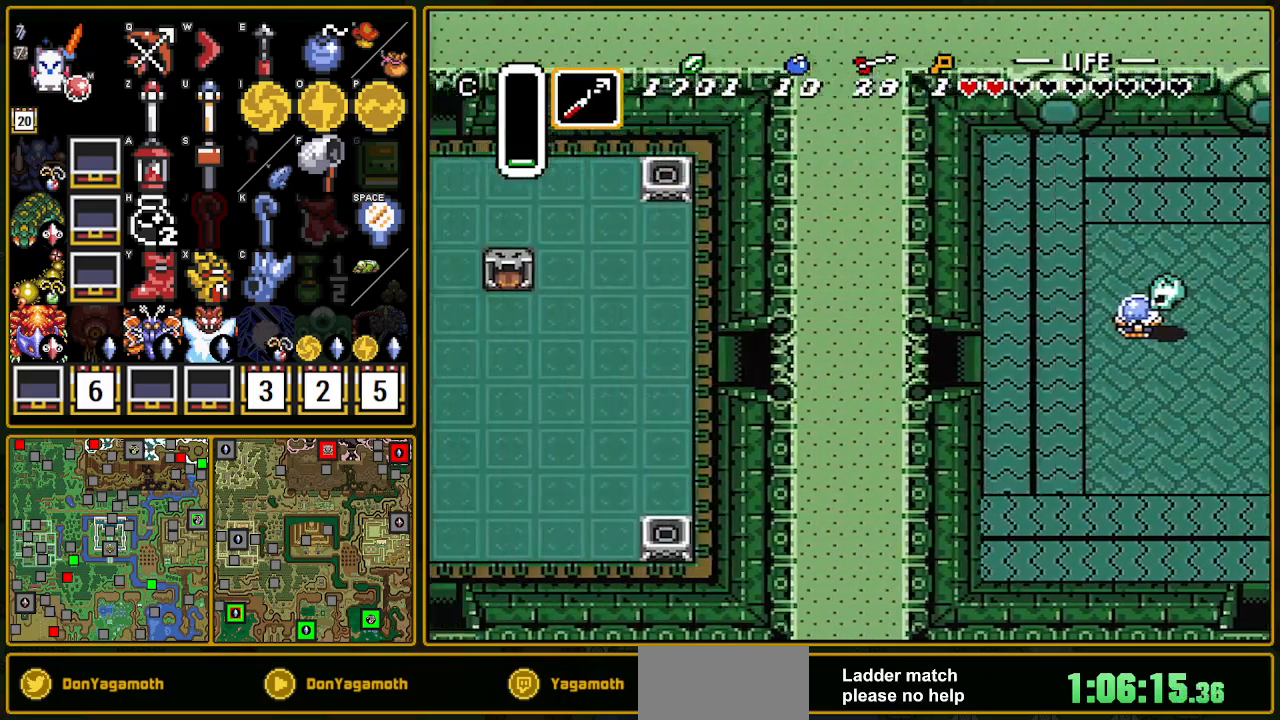
{"buttons": ["DPAD_LEFT"], "events": [[283, "DPAD_LEFT", "down"]]}
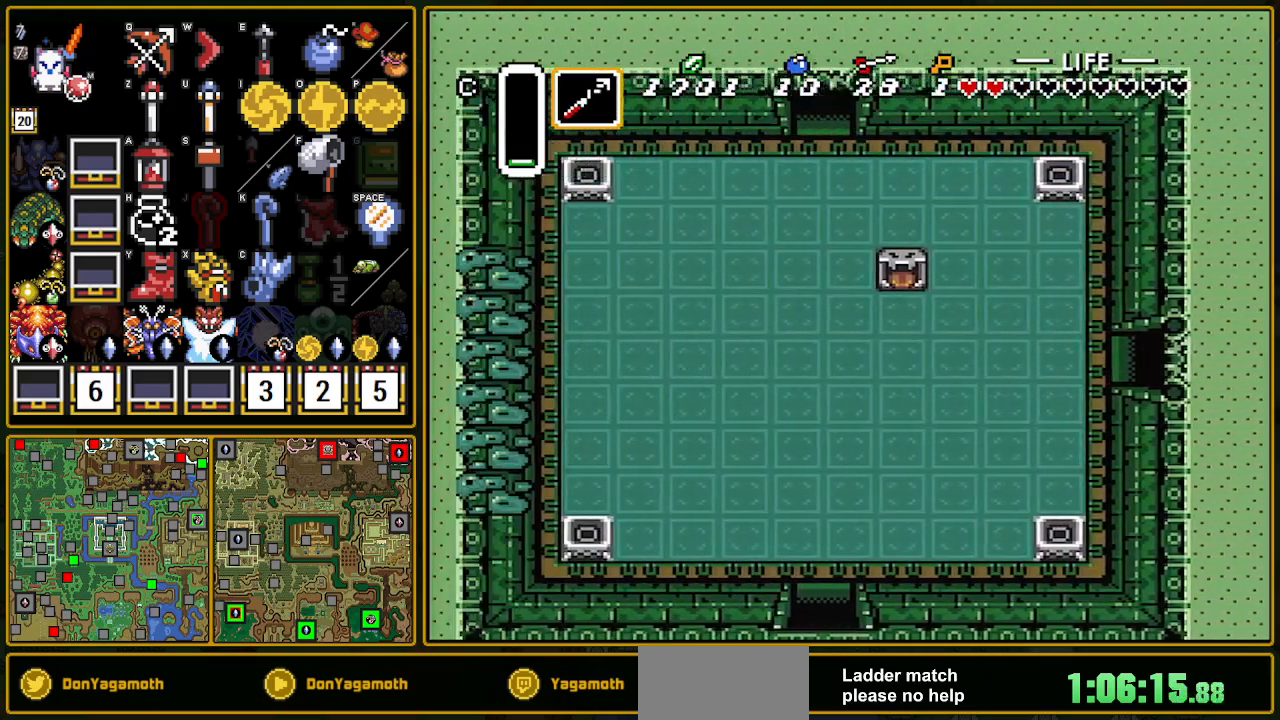
{"buttons": ["A", "DPAD_LEFT"], "events": [[467, "A", "down"]]}
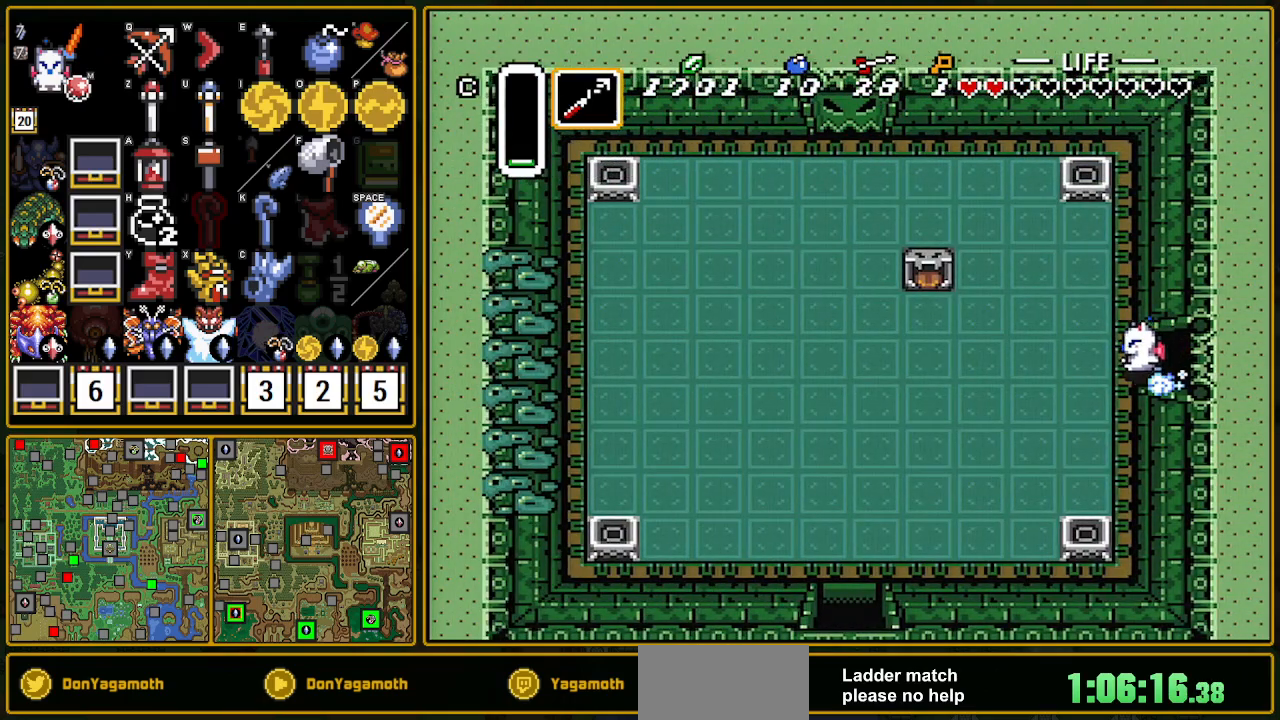
{"buttons": ["A"], "events": [[233, "DPAD_LEFT", "up"]]}
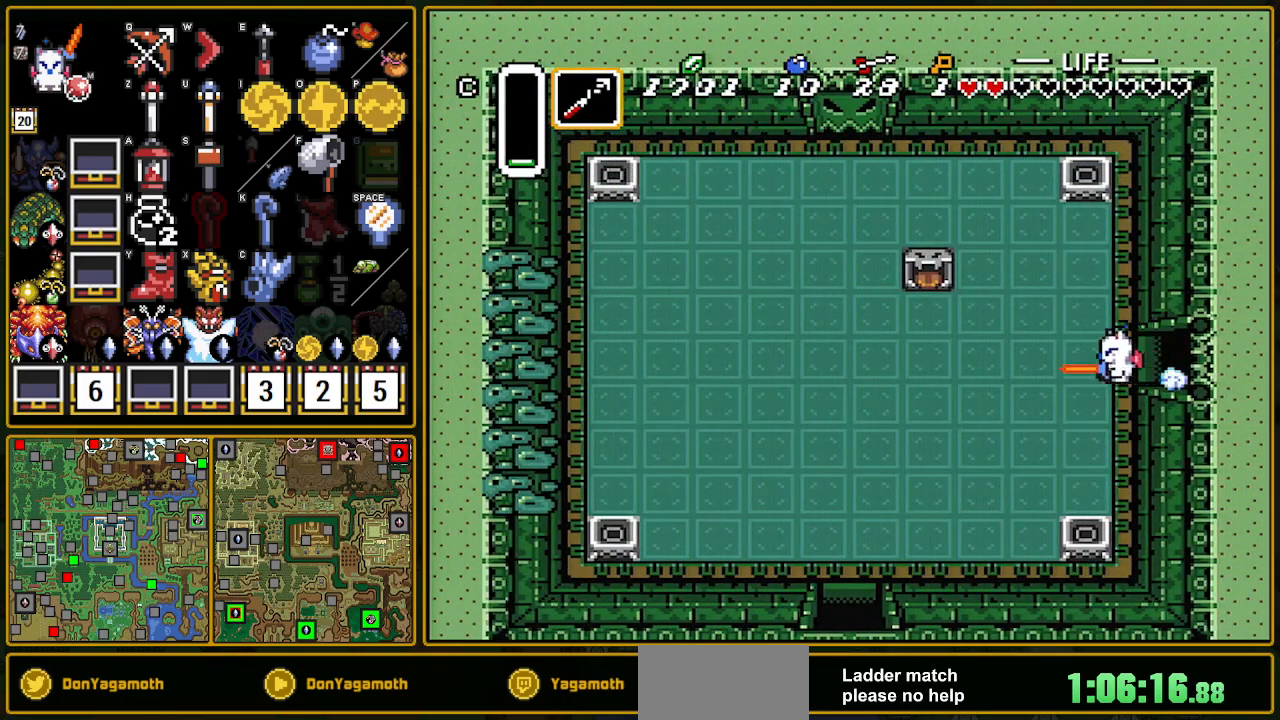
{"buttons": ["A", "DPAD_DOWN"], "events": [[100, "A", "up"], [333, "DPAD_DOWN", "down"], [400, "A", "down"]]}
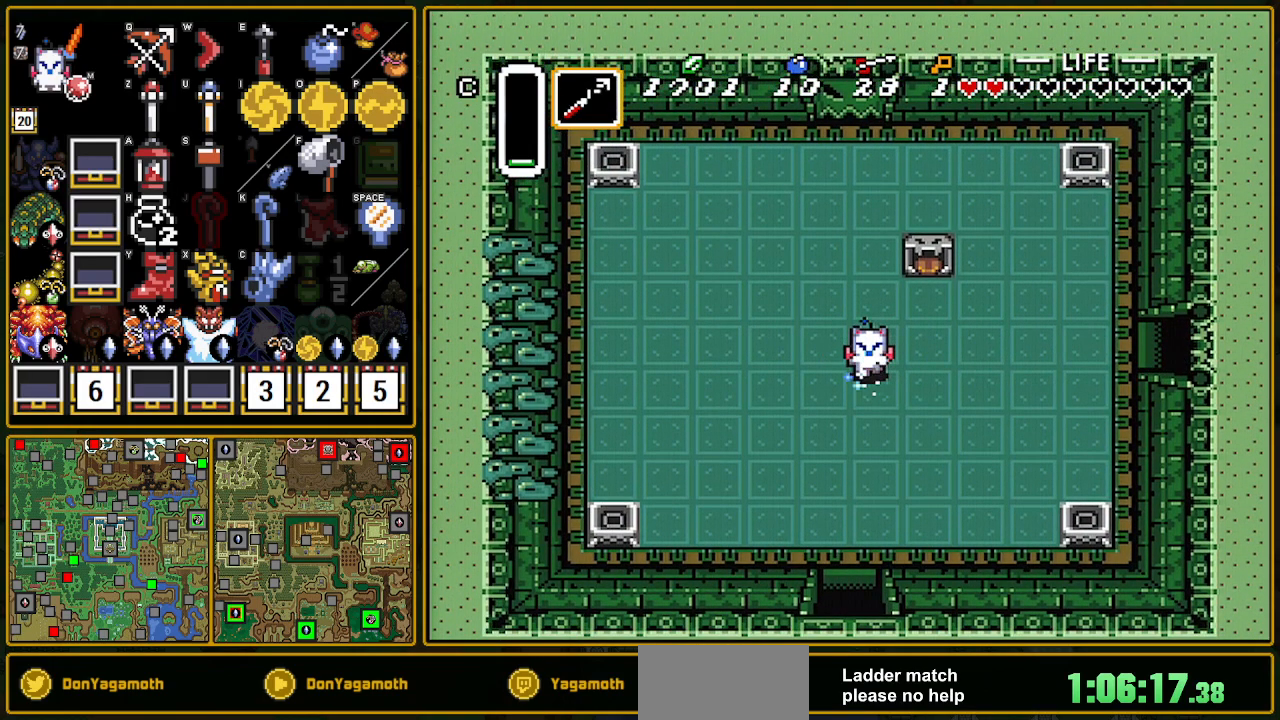
{"buttons": ["A"], "events": [[17, "DPAD_DOWN", "up"]]}
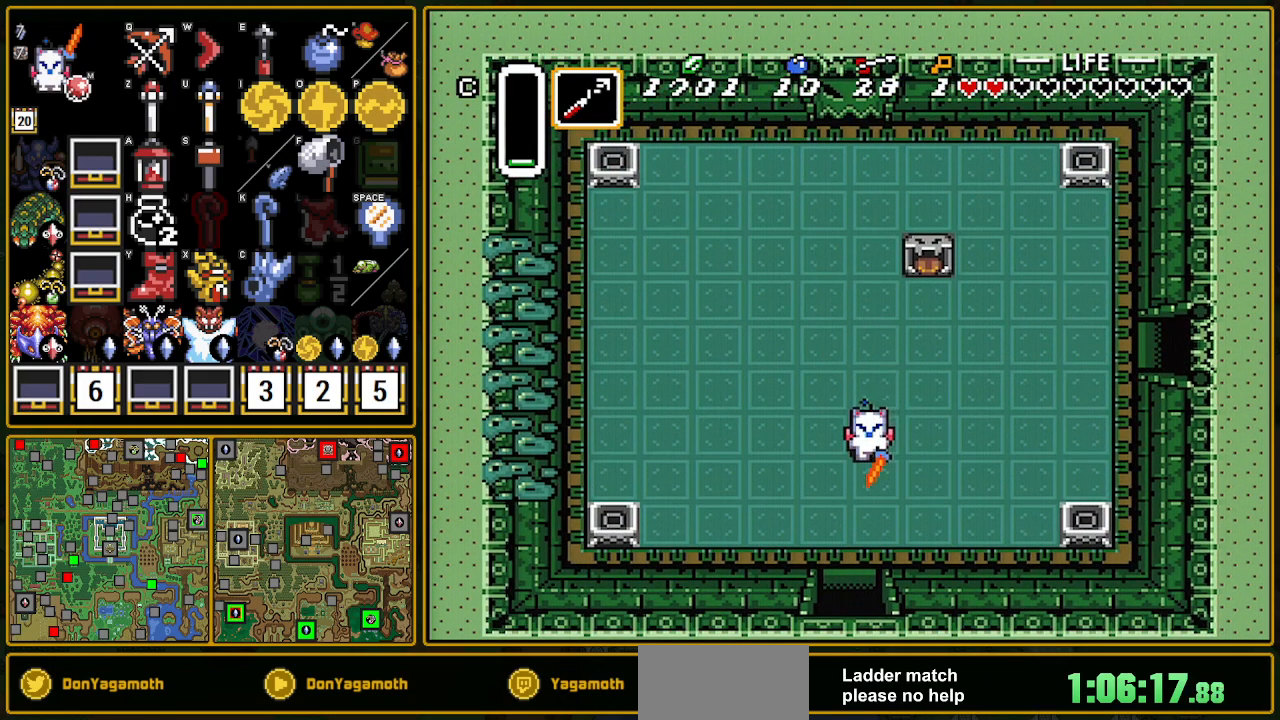
{"buttons": ["A"], "events": []}
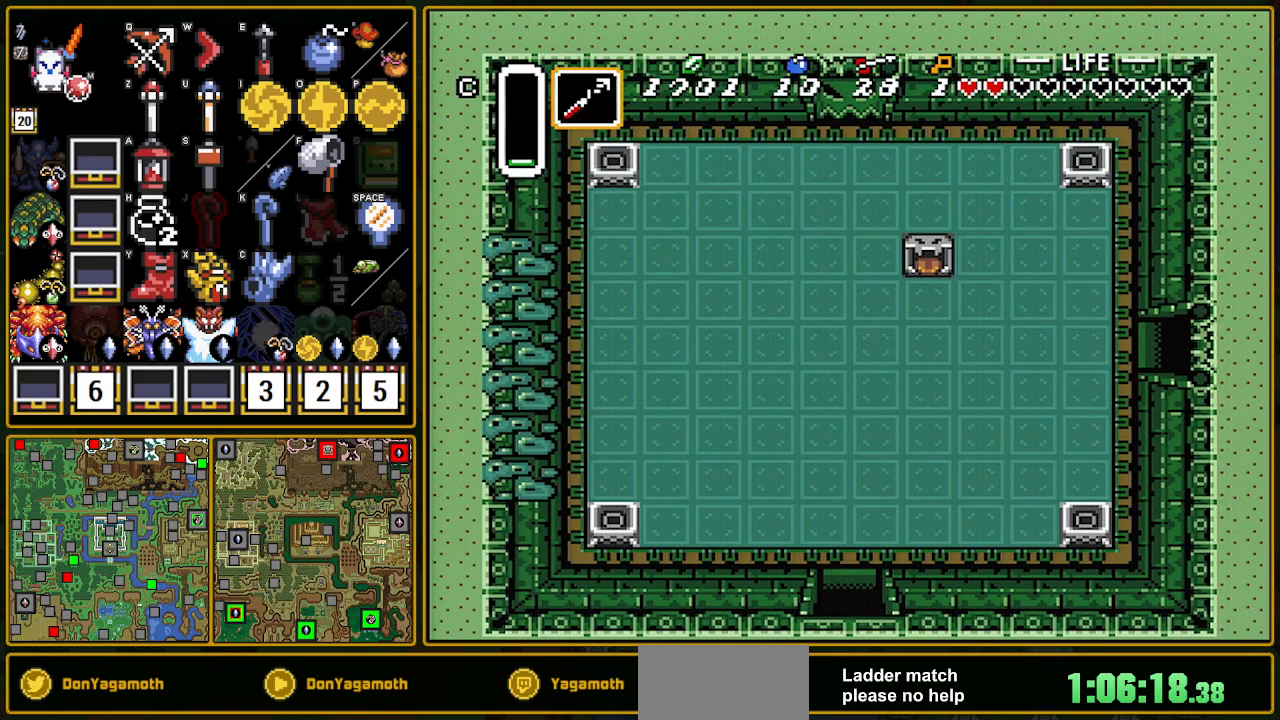
{"buttons": ["DPAD_DOWN"], "events": [[150, "A", "up"], [167, "A", "down"], [367, "A", "up"], [417, "DPAD_DOWN", "down"]]}
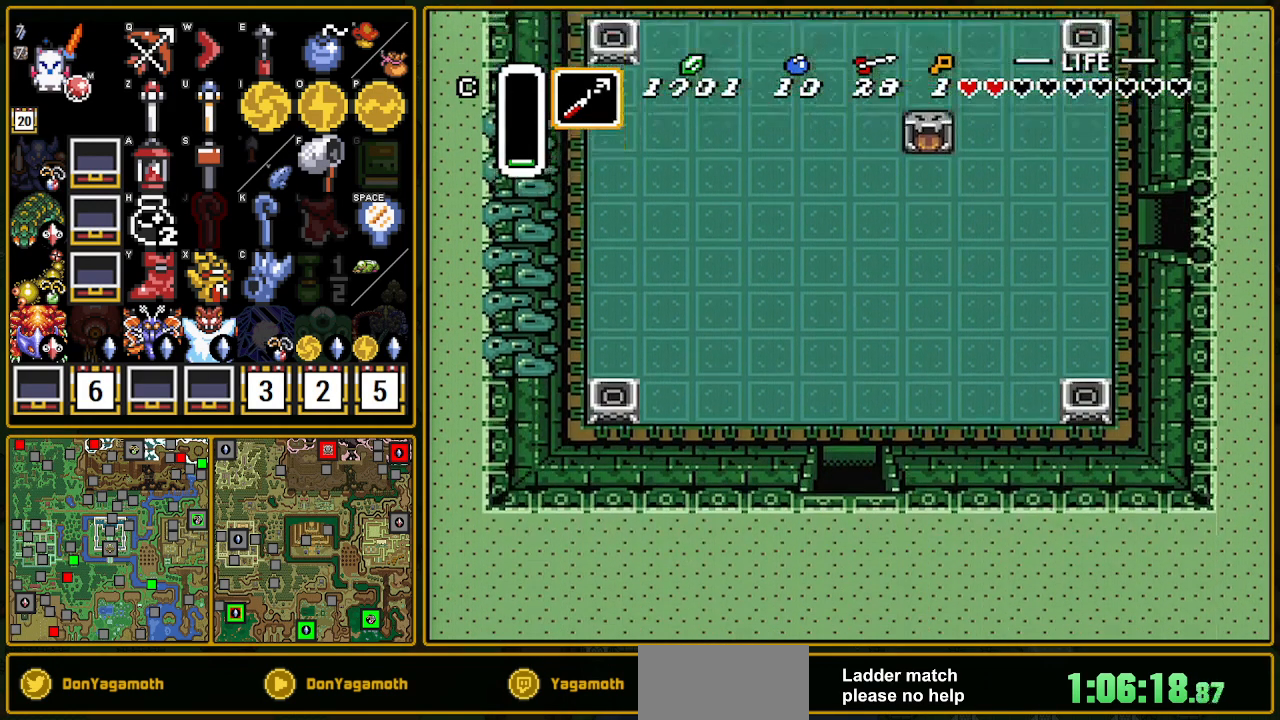
{"buttons": ["DPAD_DOWN"], "events": []}
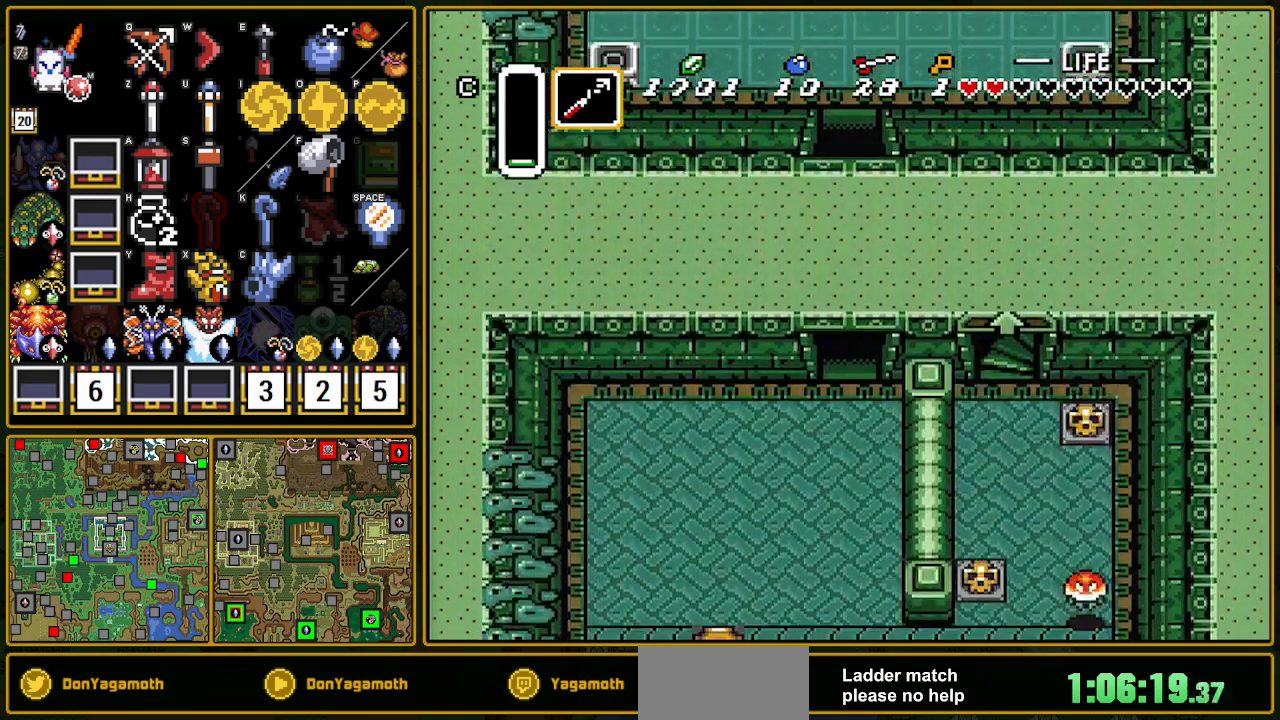
{"buttons": ["DPAD_DOWN"], "events": []}
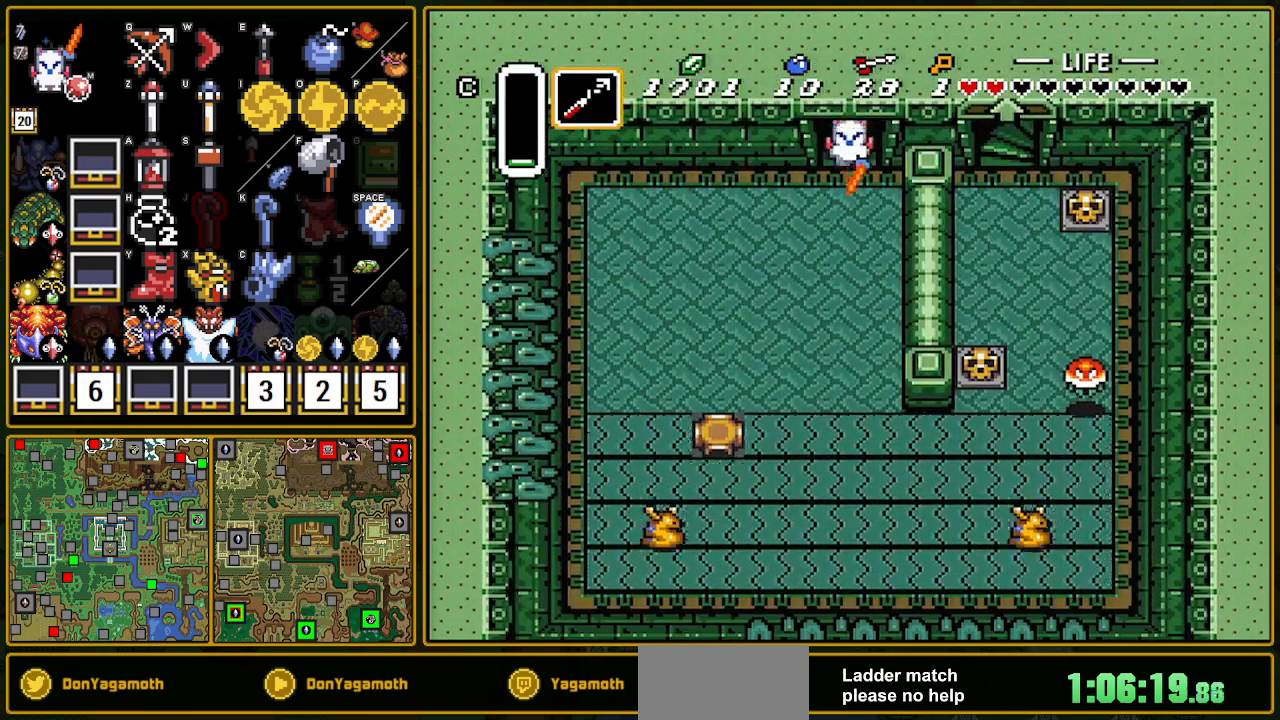
{"buttons": ["A"], "events": [[50, "A", "down"], [233, "DPAD_DOWN", "up"]]}
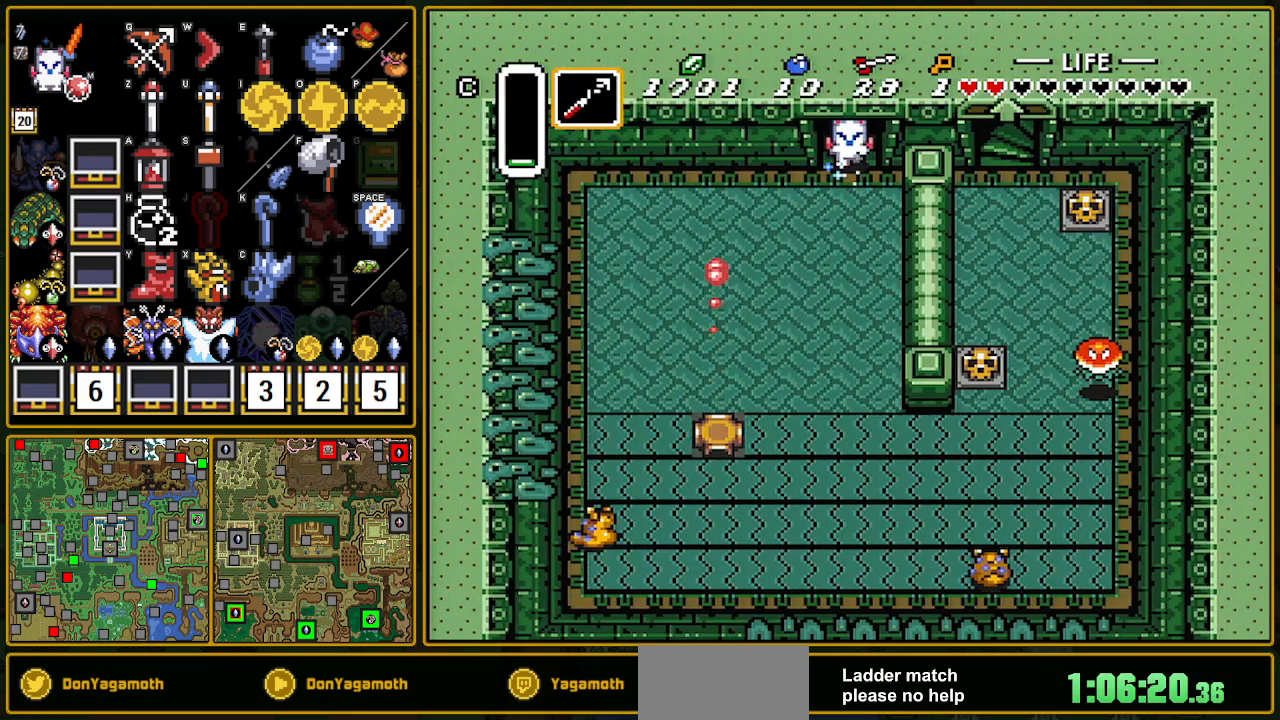
{"buttons": ["DPAD_RIGHT"], "events": [[267, "A", "up"], [450, "DPAD_RIGHT", "down"]]}
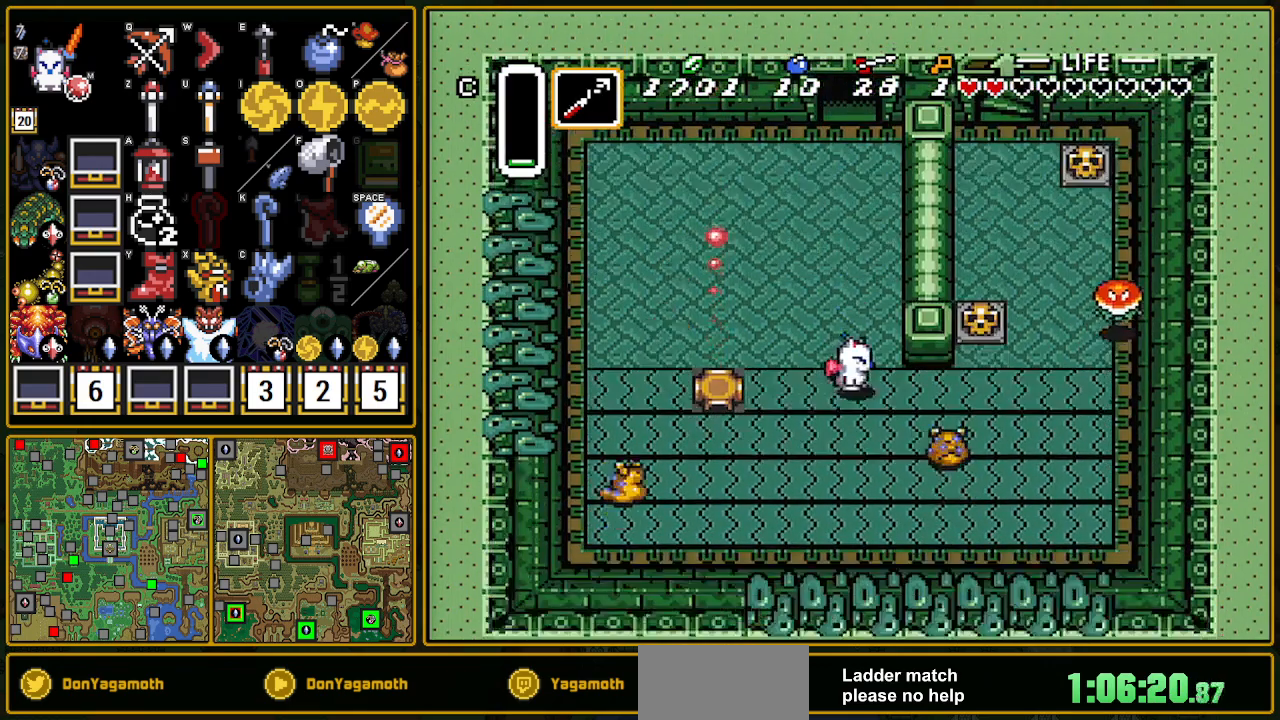
{"buttons": ["A"], "events": [[33, "A", "down"], [100, "DPAD_RIGHT", "up"]]}
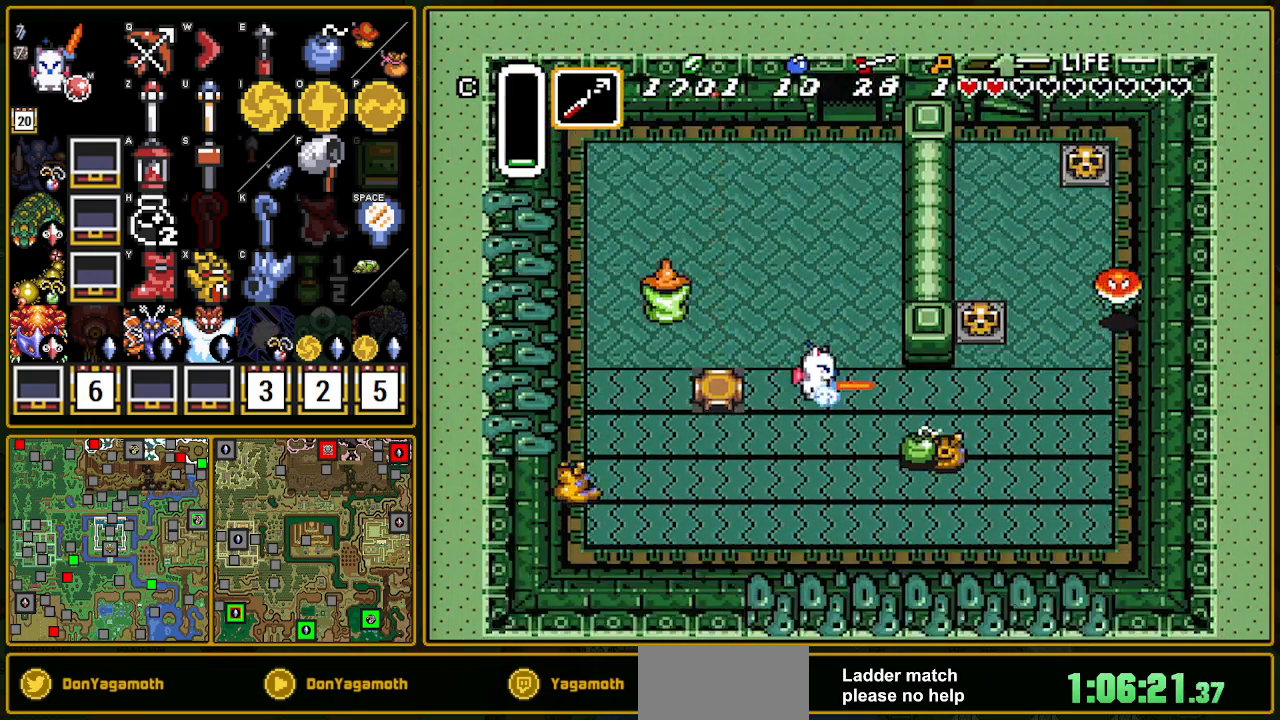
{"buttons": ["Y", "DPAD_UP"], "events": [[183, "A", "up"], [417, "DPAD_UP", "down"], [483, "Y", "down"]]}
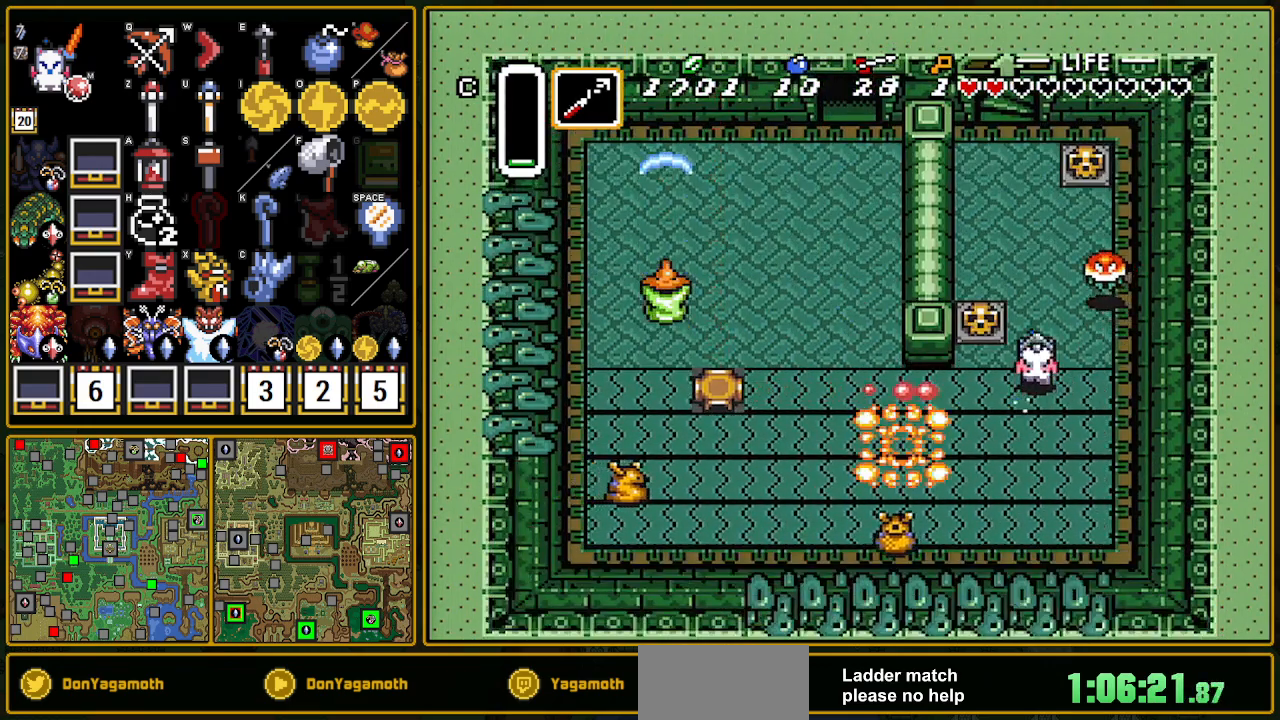
{"buttons": ["DPAD_UP"], "events": [[117, "Y", "up"]]}
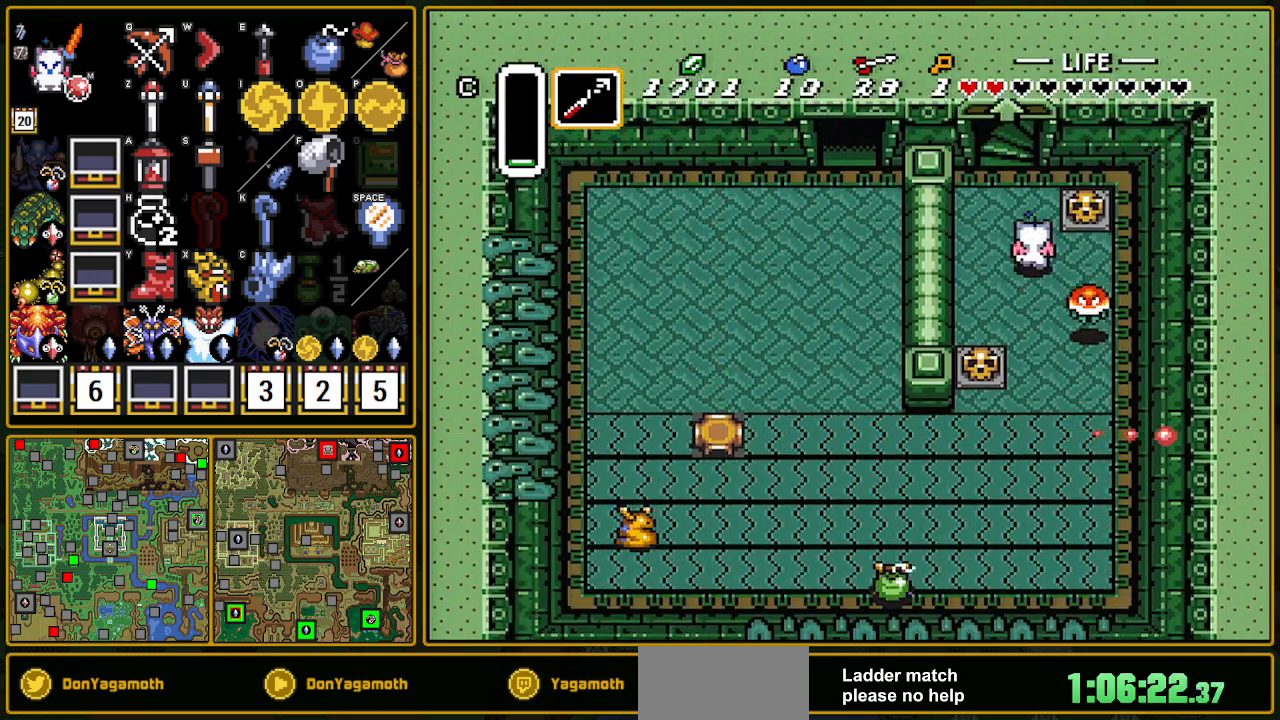
{"buttons": ["DPAD_RIGHT"], "events": [[167, "DPAD_RIGHT", "down"], [167, "DPAD_UP", "up"], [233, "A", "down"], [350, "A", "up"]]}
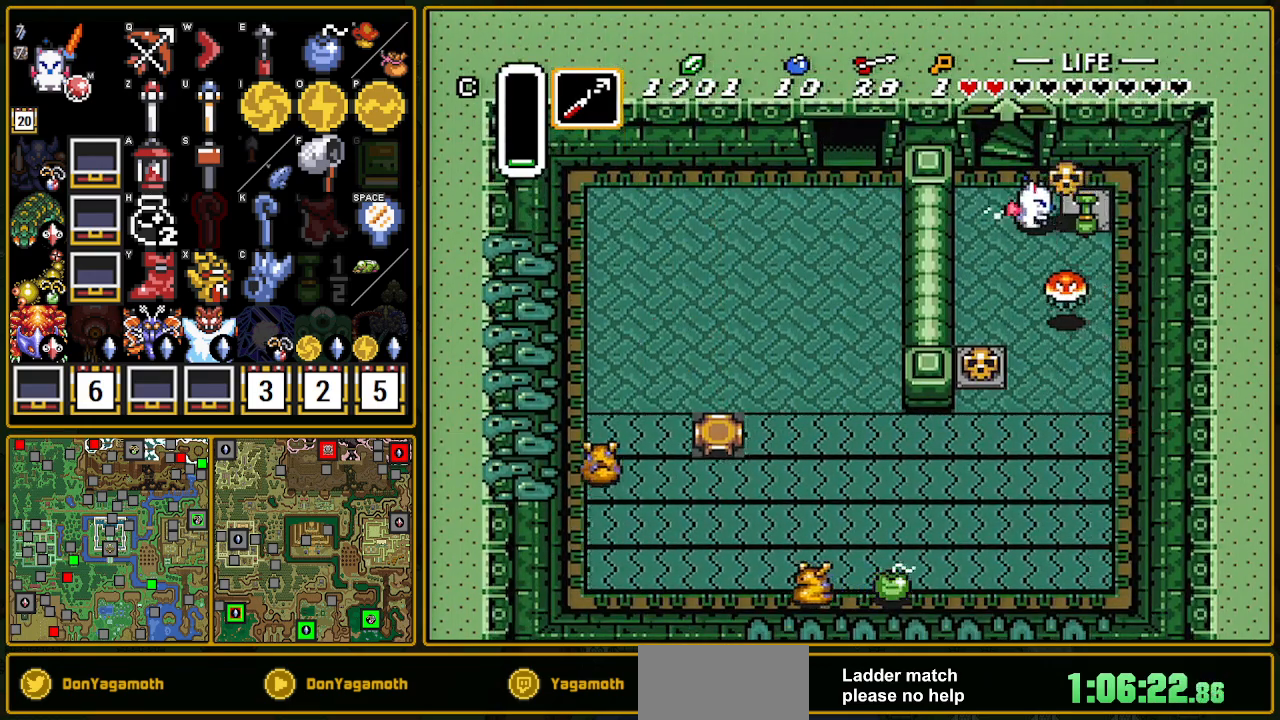
{"buttons": ["DPAD_DOWN"], "events": [[200, "DPAD_DOWN", "down"], [200, "DPAD_RIGHT", "up"], [250, "A", "down"], [367, "A", "up"]]}
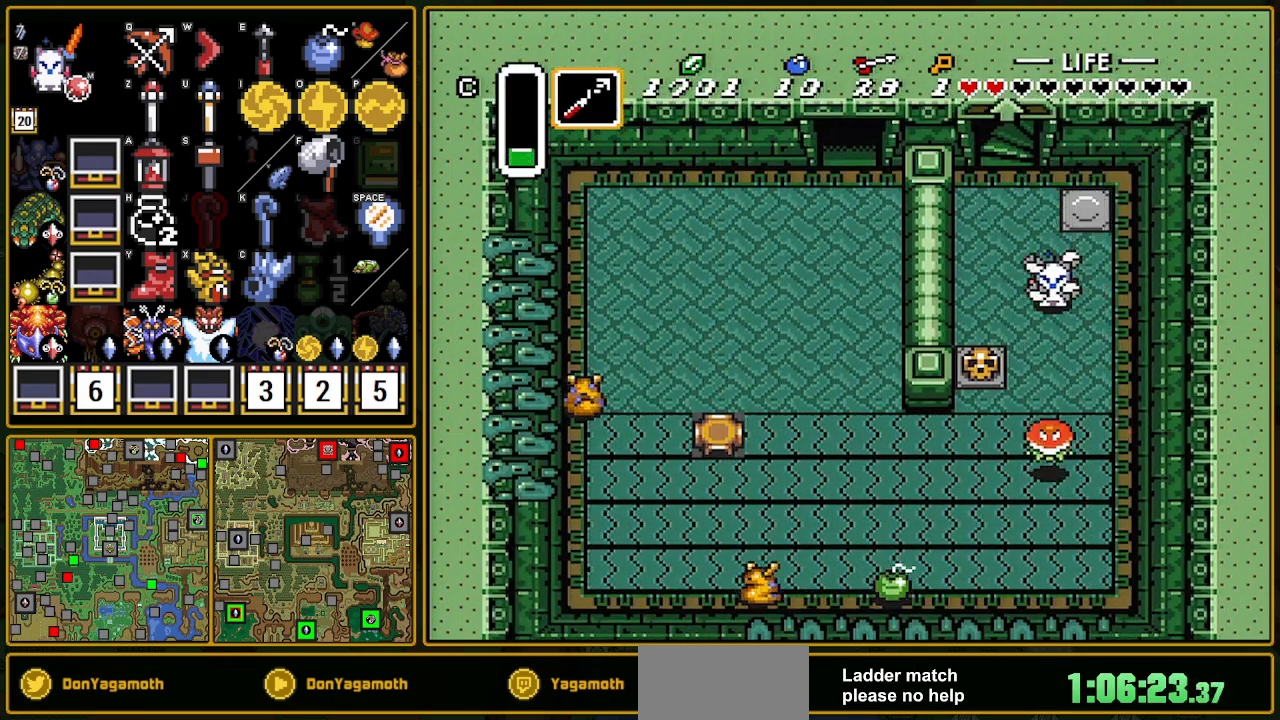
{"buttons": ["DPAD_DOWN"], "events": [[67, "DPAD_LEFT", "down"], [250, "DPAD_LEFT", "up"]]}
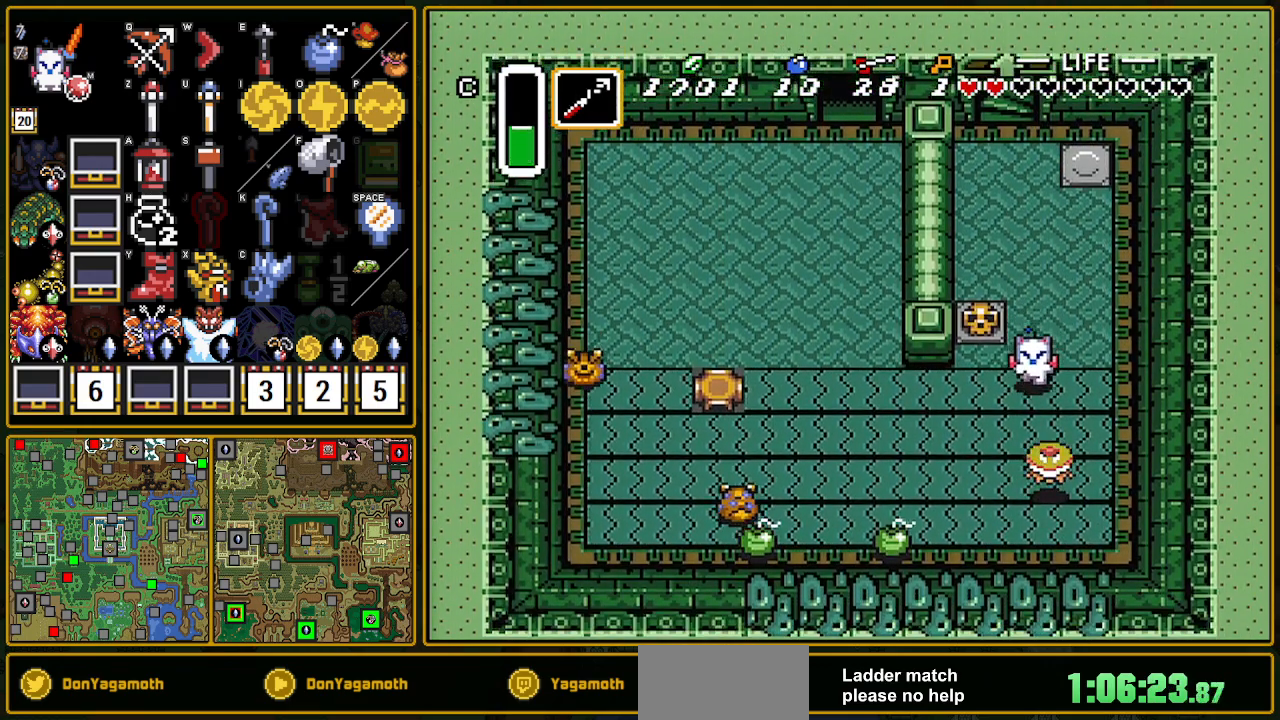
{"buttons": ["DPAD_LEFT"], "events": [[17, "DPAD_LEFT", "down"], [83, "DPAD_DOWN", "up"]]}
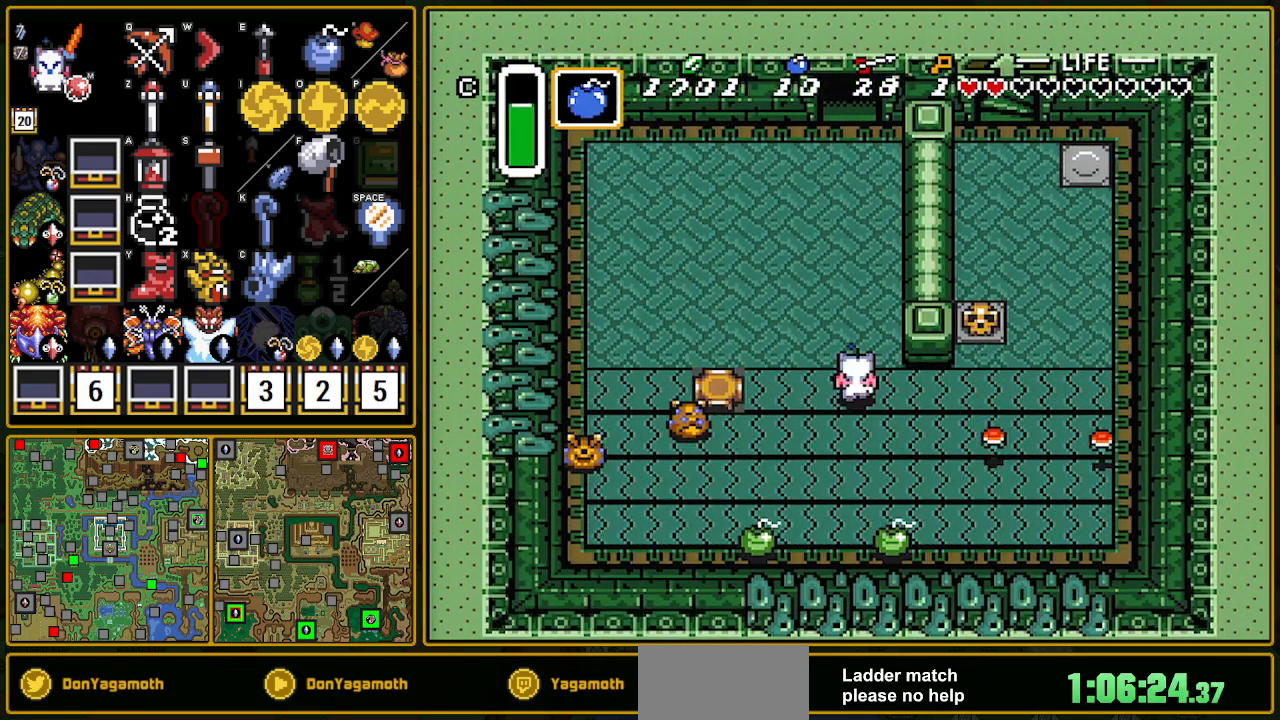
{"buttons": ["DPAD_UP"], "events": [[67, "DPAD_UP", "down"], [83, "DPAD_LEFT", "up"], [117, "R1", "down"], [200, "R1", "up"], [383, "R1", "down"], [467, "R1", "up"]]}
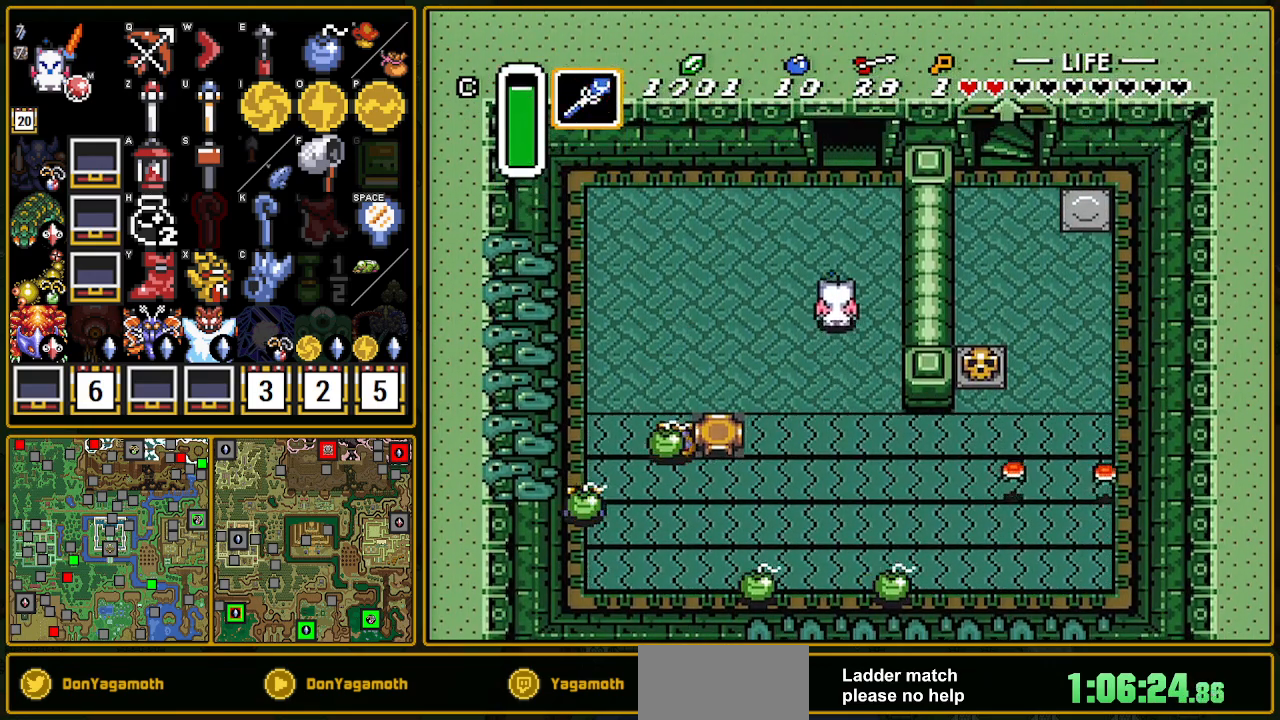
{"buttons": ["DPAD_UP"], "events": [[250, "L1", "down"], [400, "L1", "up"]]}
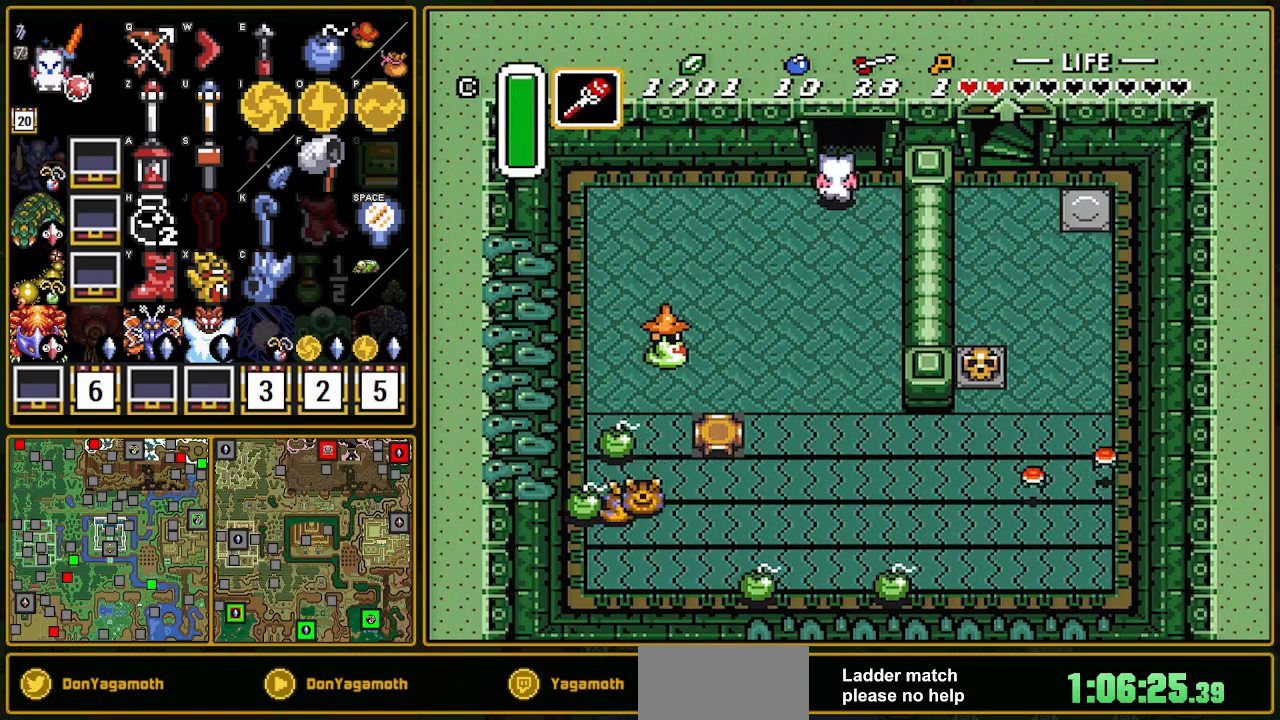
{"buttons": ["DPAD_UP"], "events": []}
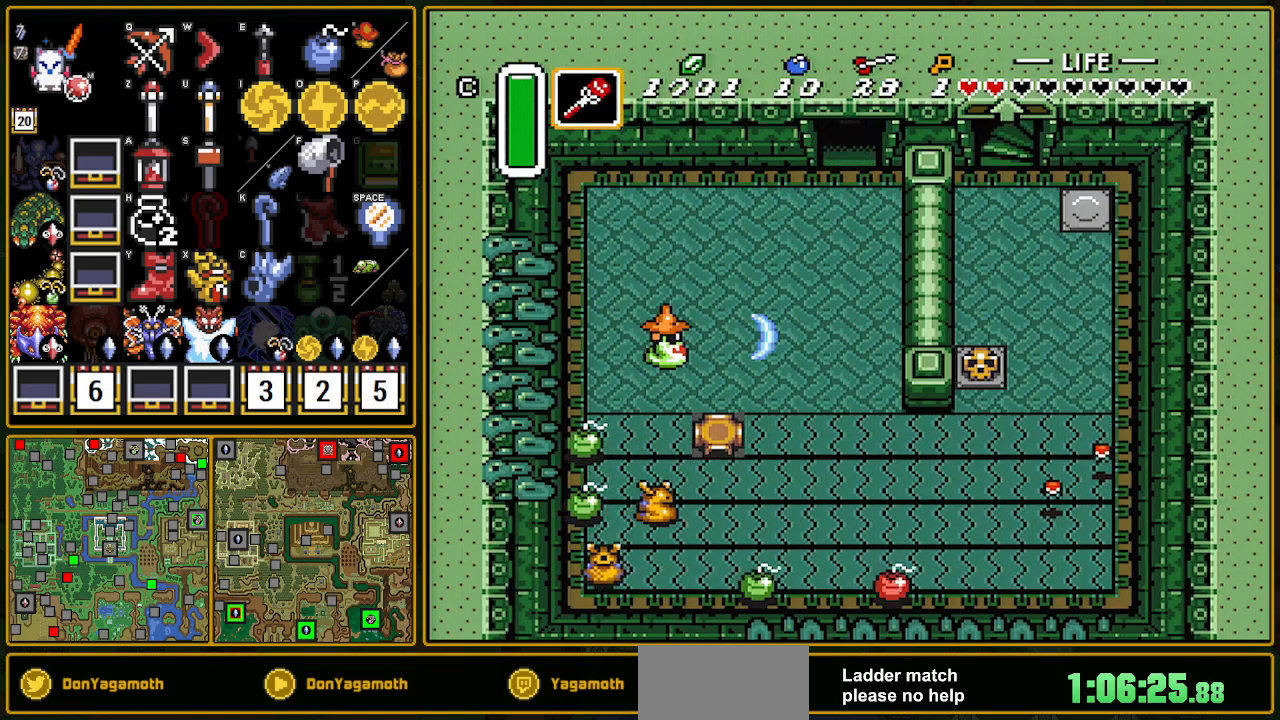
{"buttons": [], "events": [[200, "DPAD_UP", "up"], [217, "DPAD_UP", "down"], [333, "DPAD_UP", "up"]]}